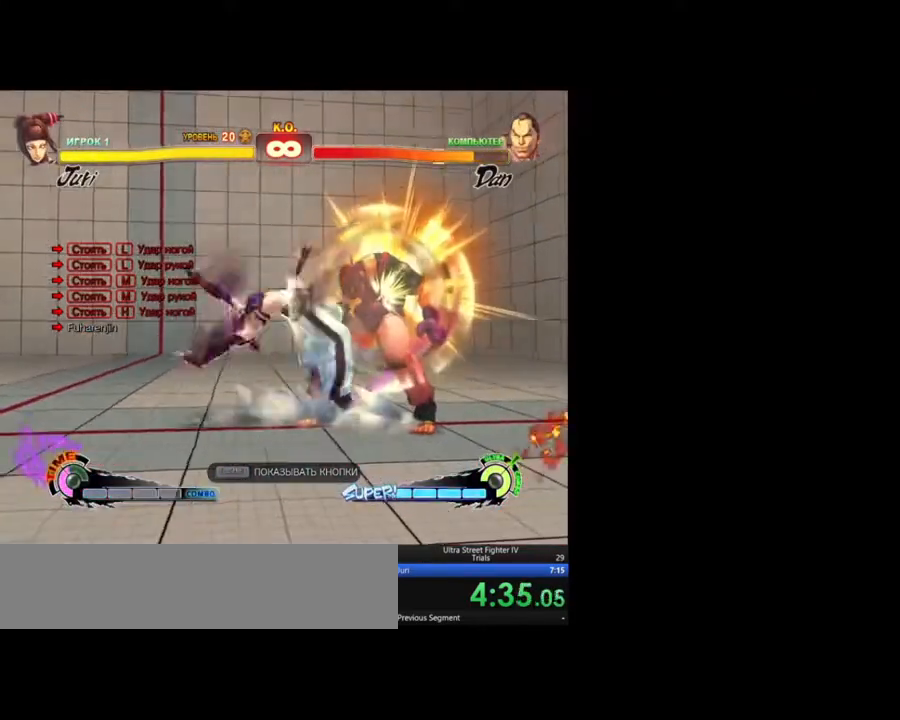
Gameplay with keyboard; each line is a JSON object with the keys held at the frame after it. "events" lists presses ("down") and releases ("up") of "backslash", "caps_lock", "down", "fa", "hk", "hp", "left", "lk", "lp", "mk", "mp", "return", "rf", "right", "tab", "taunt" and "up" between this image and that frame as [ms after this image, input, new state], when the widget could be followed in between. No other keys are recorded. Mouse input is not recorded. Key names are as the overlay labels them; some are game actions (e.g. jump) rather than physical keys. Not read: other_keys.
{"keys": []}
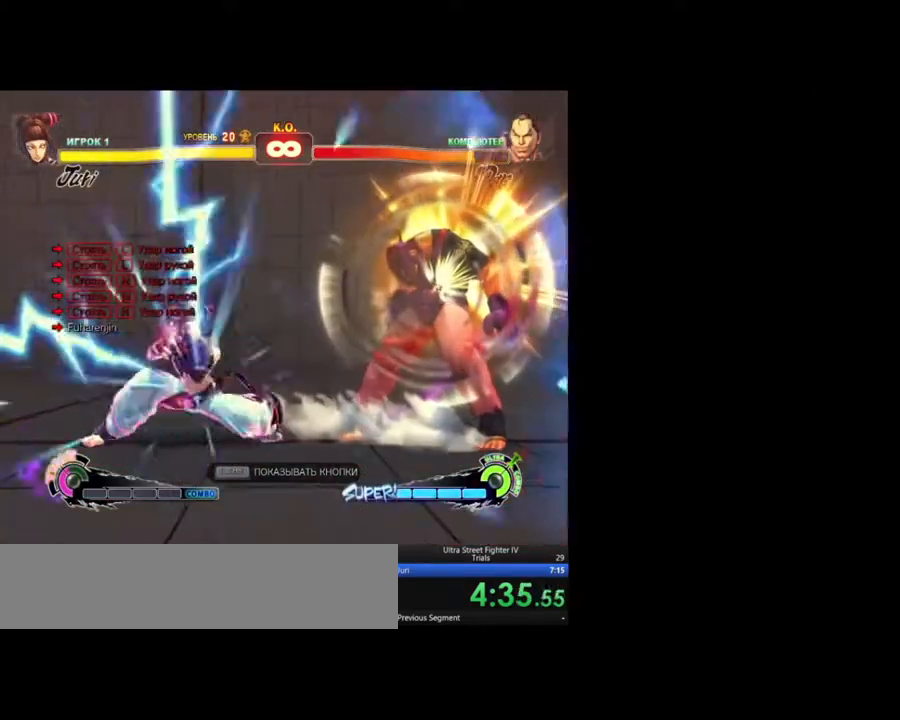
{"keys": [], "events": []}
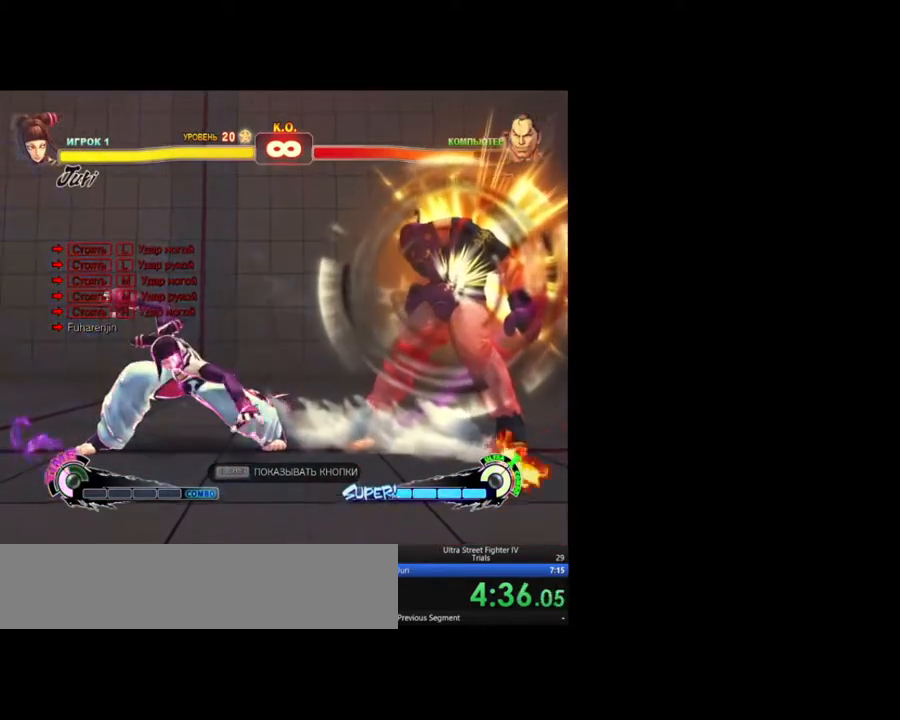
{"keys": [], "events": []}
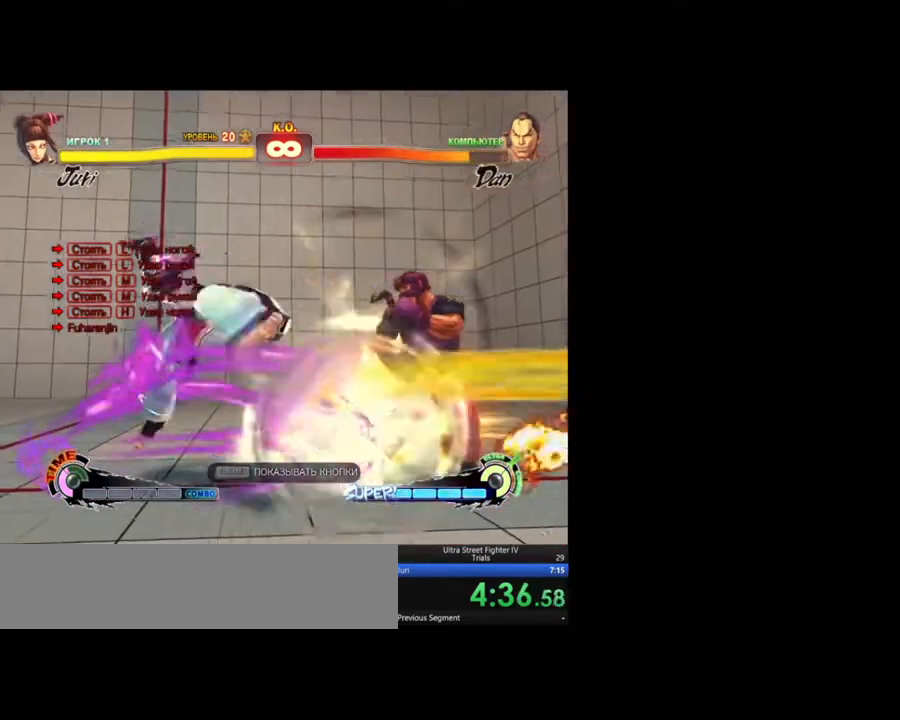
{"keys": [], "events": []}
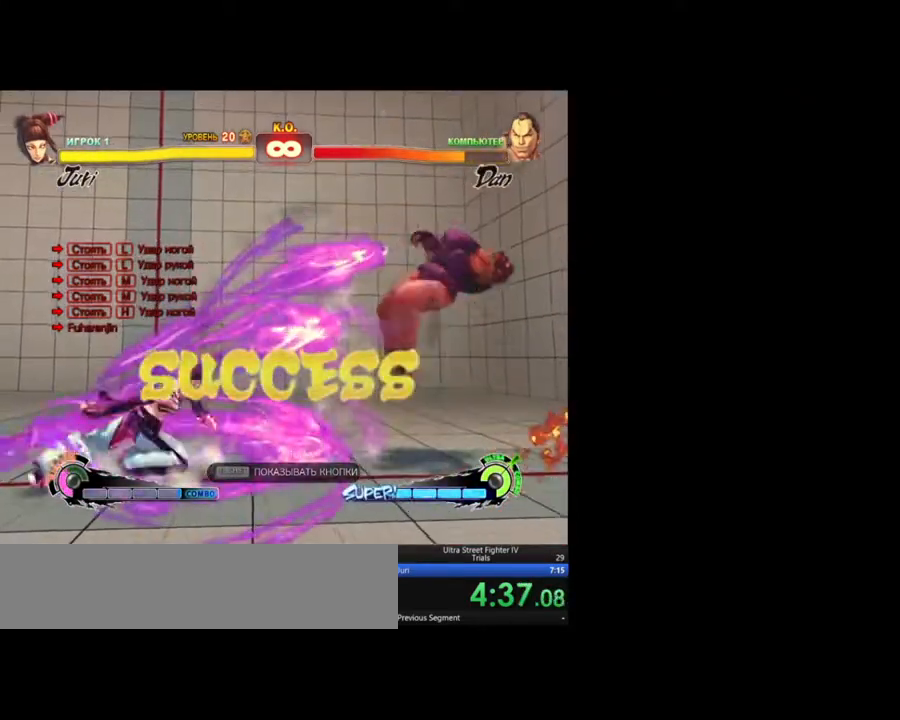
{"keys": [], "events": []}
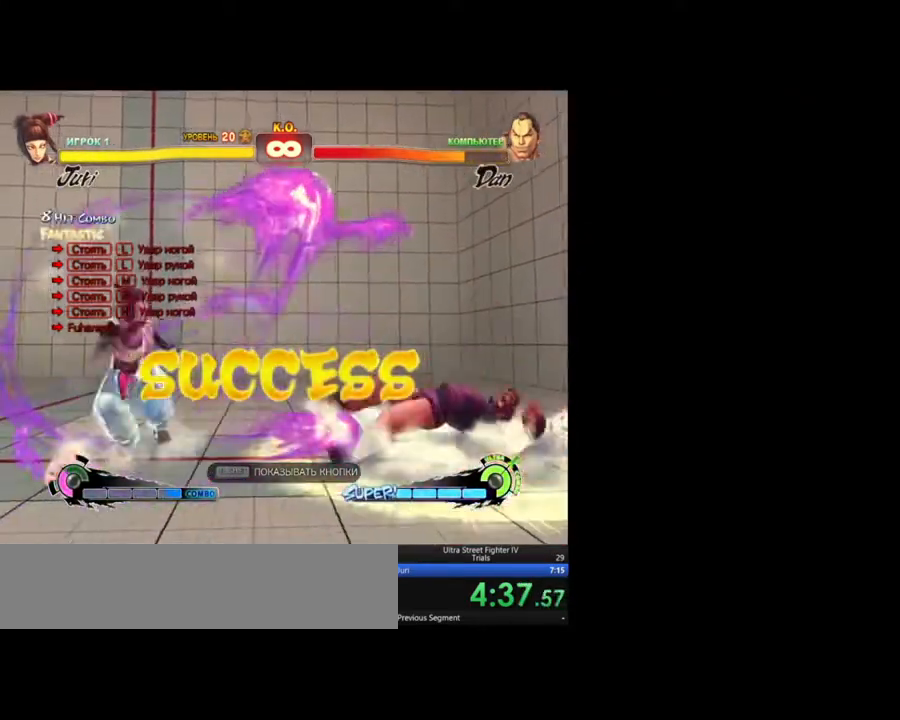
{"keys": [], "events": []}
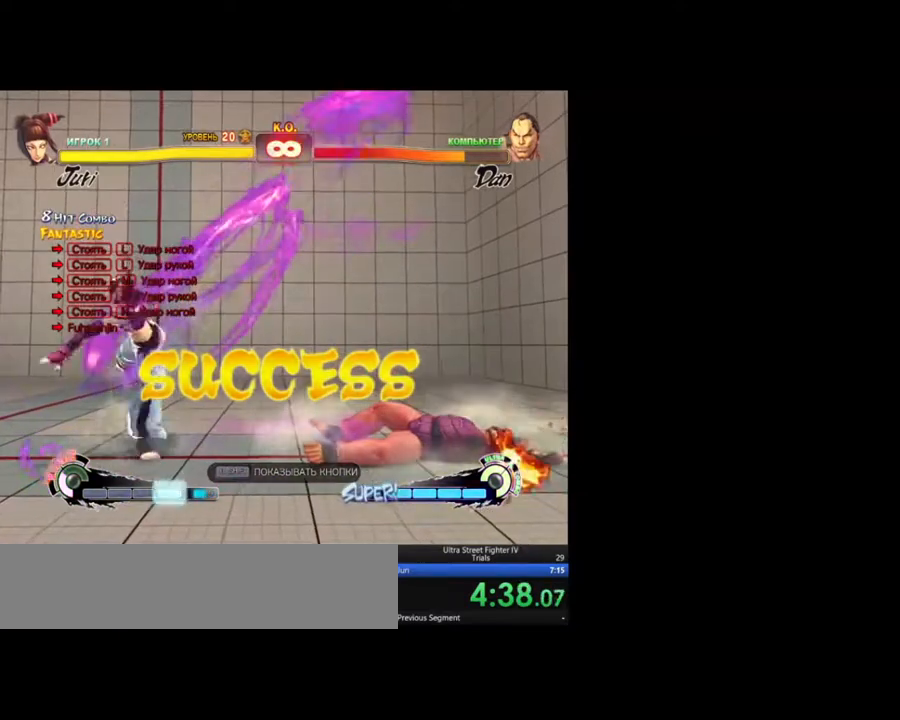
{"keys": [], "events": []}
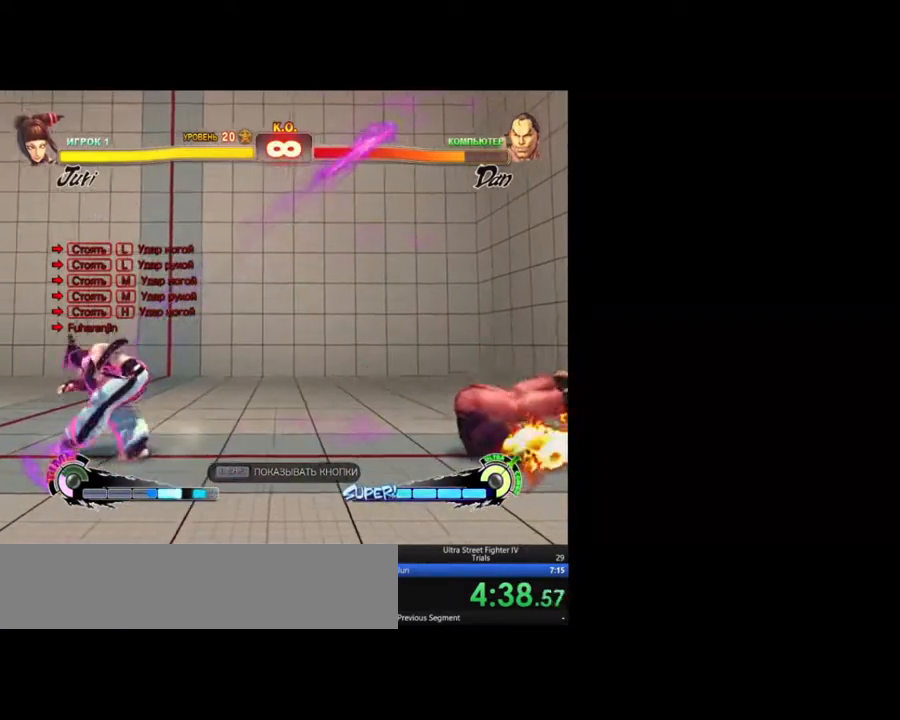
{"keys": [], "events": []}
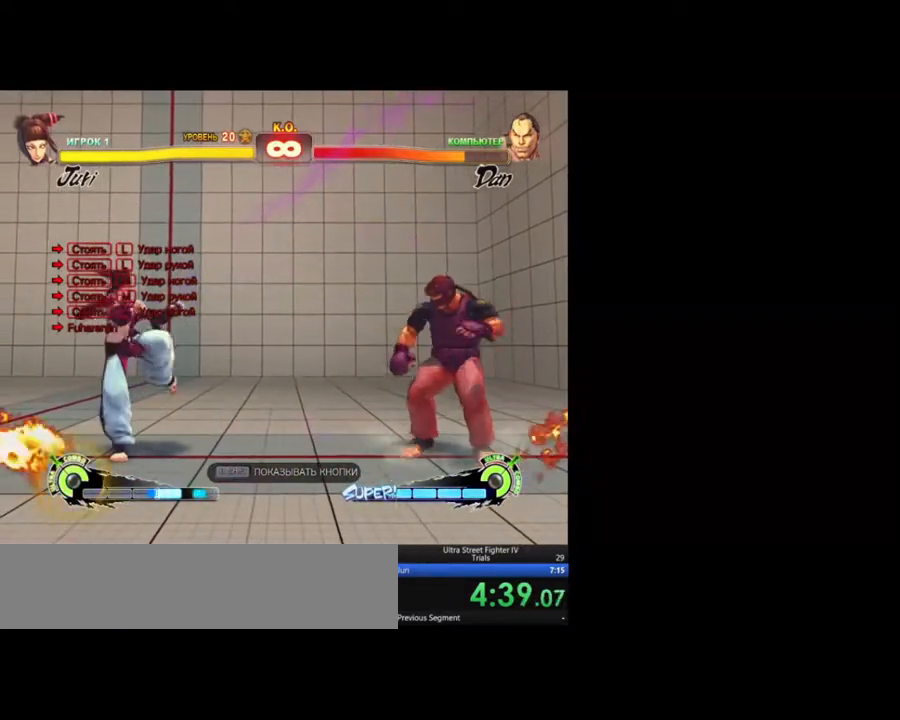
{"keys": ["lk"], "events": [[483, "lk", "down"]]}
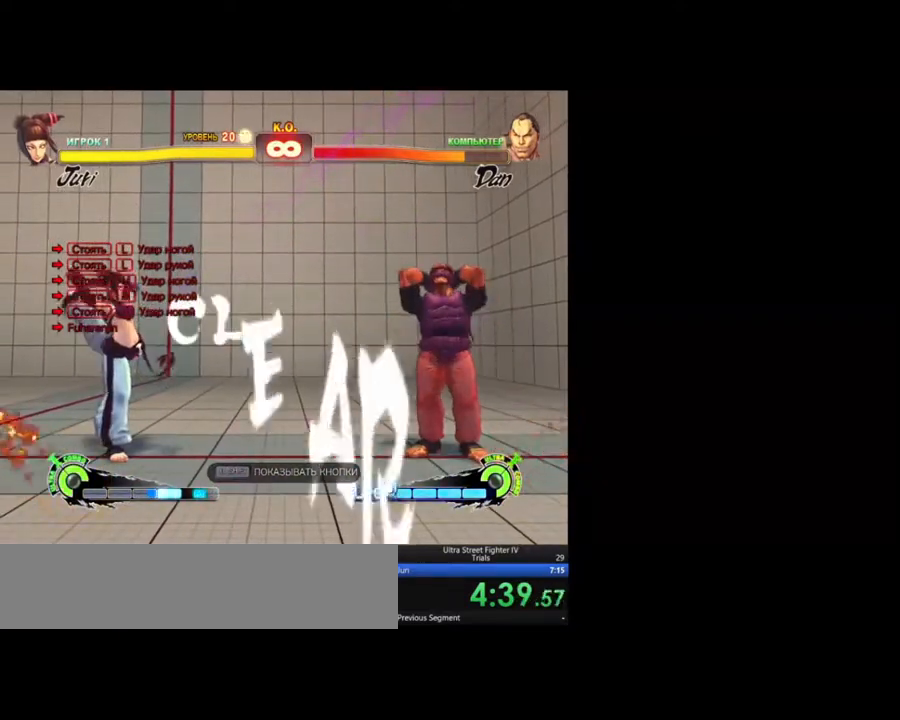
{"keys": [], "events": [[133, "lk", "up"], [217, "lk", "down"], [317, "lk", "up"], [400, "lk", "down"], [500, "lk", "up"]]}
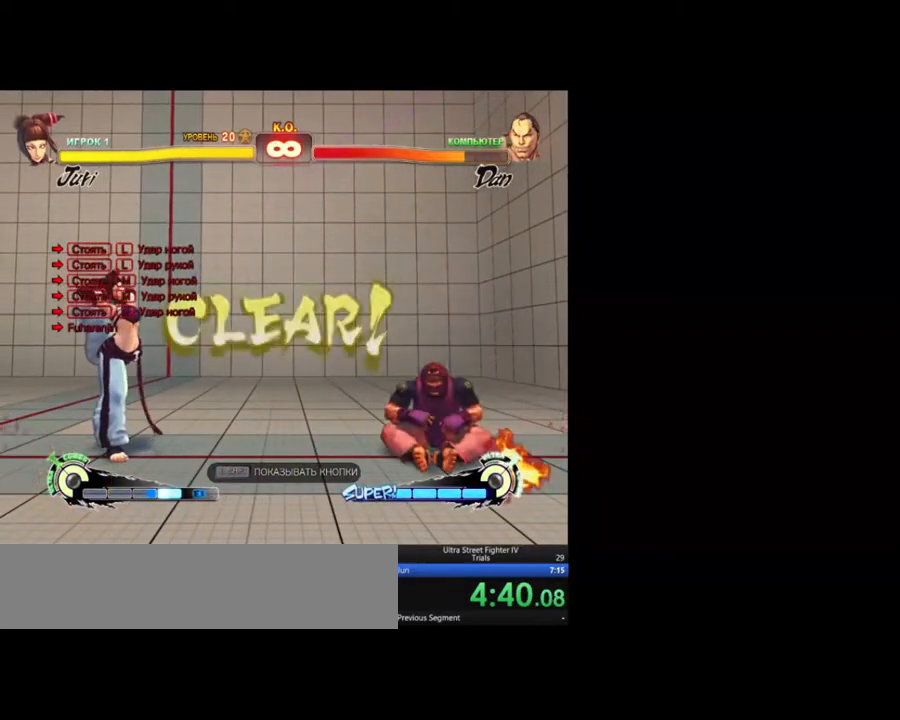
{"keys": ["lk"], "events": [[100, "lk", "down"], [183, "lk", "up"], [283, "lk", "down"], [417, "lk", "up"], [467, "lk", "down"]]}
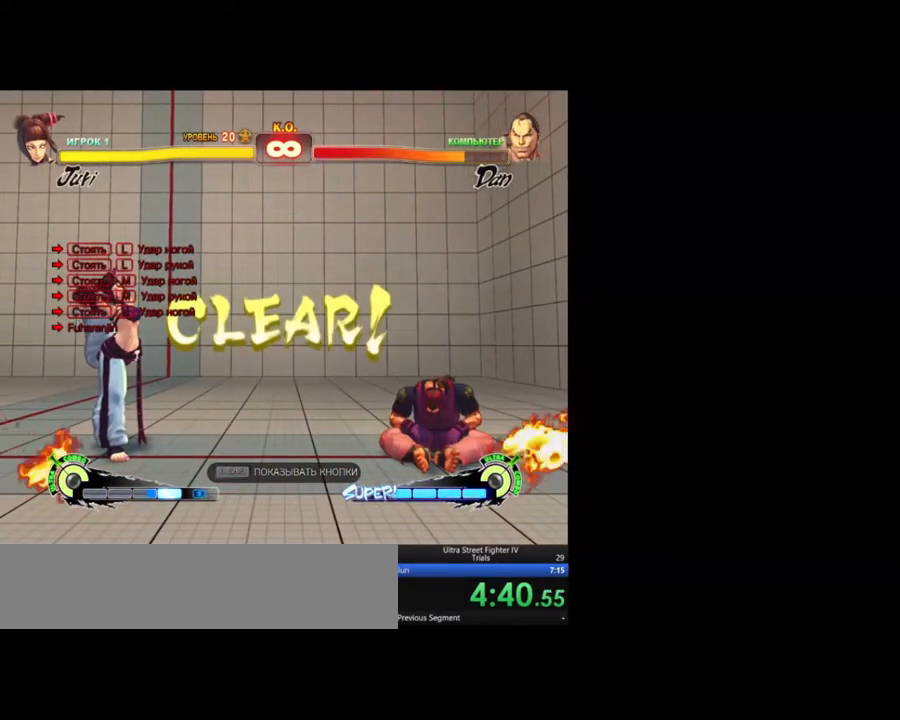
{"keys": ["lk"], "events": [[117, "lk", "up"], [200, "lk", "down"], [300, "lk", "up"], [400, "lk", "down"]]}
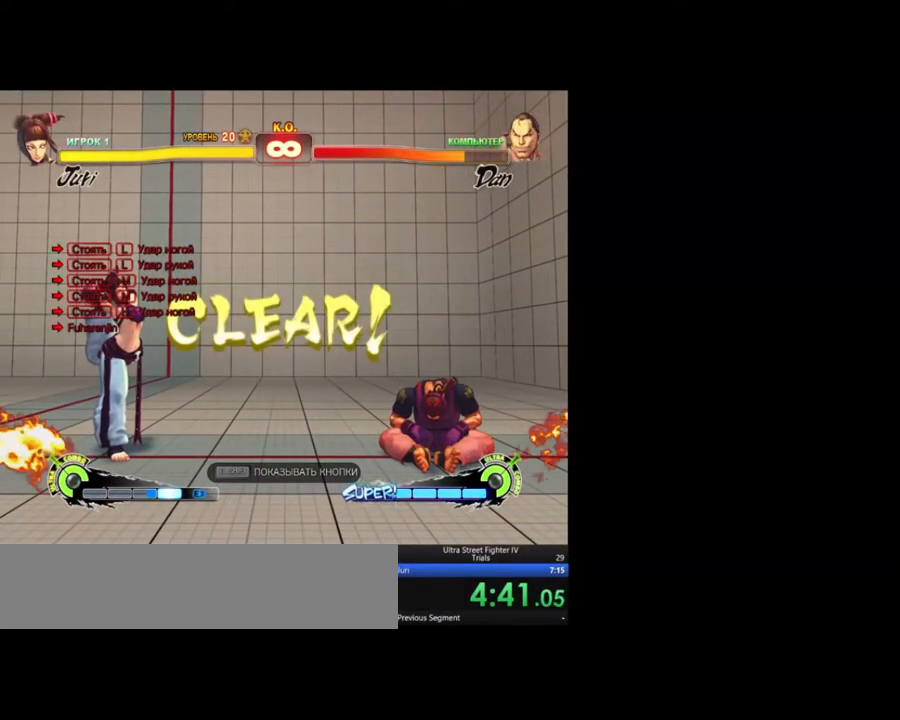
{"keys": ["lk"], "events": [[33, "lk", "up"], [117, "lk", "down"], [217, "lk", "up"], [317, "lk", "down"], [400, "lk", "up"], [500, "lk", "down"]]}
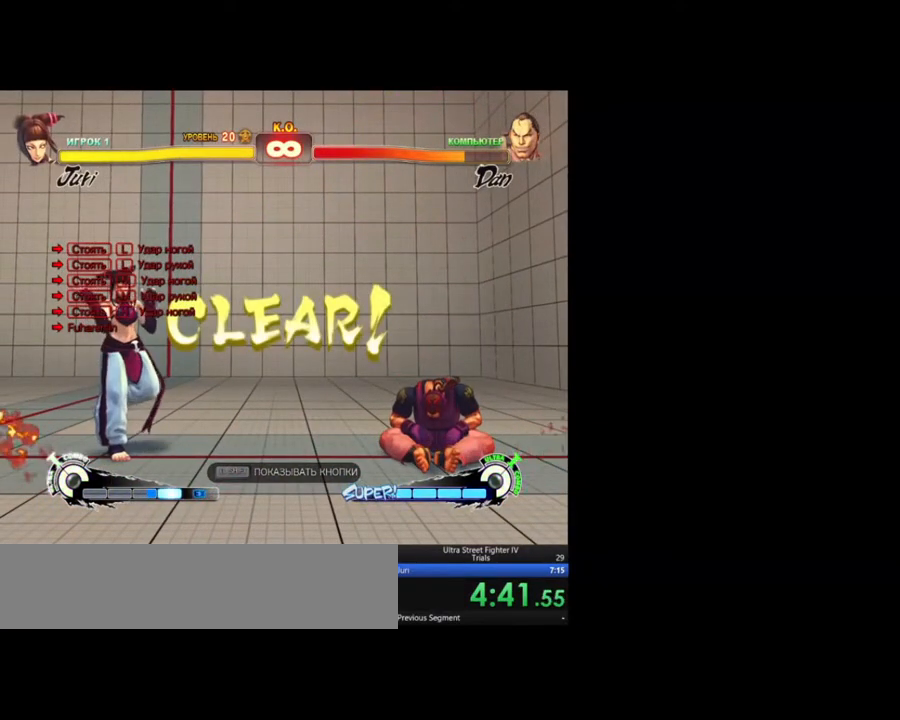
{"keys": [], "events": [[100, "lk", "up"], [183, "lk", "down"], [283, "lk", "up"], [367, "lk", "down"], [467, "lk", "up"]]}
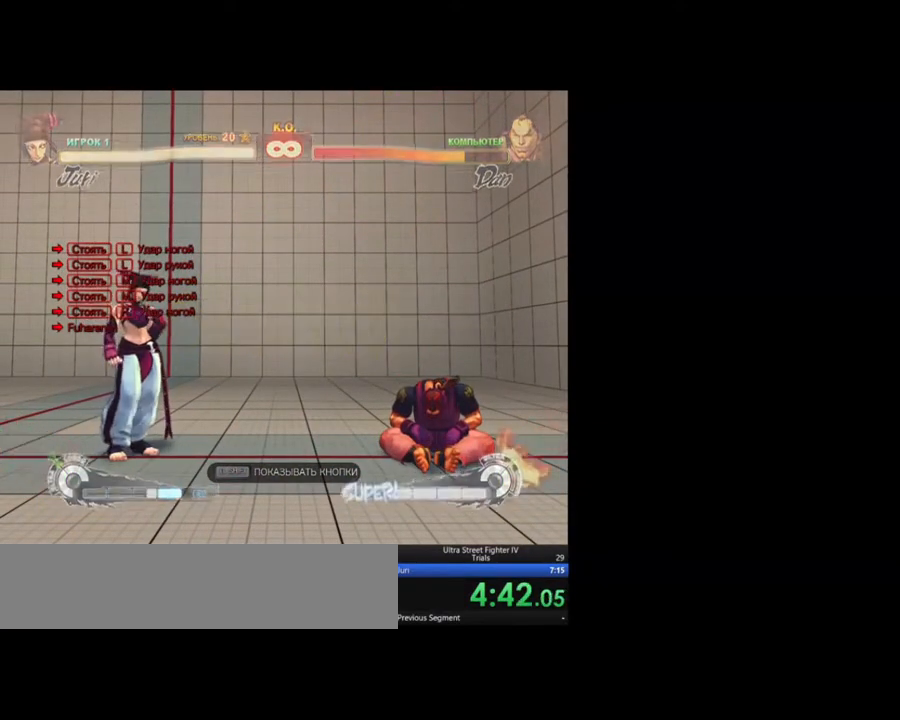
{"keys": [], "events": [[67, "lk", "down"], [117, "lk", "up"], [200, "lk", "down"], [300, "lk", "up"], [400, "lk", "down"], [433, "lk", "up"]]}
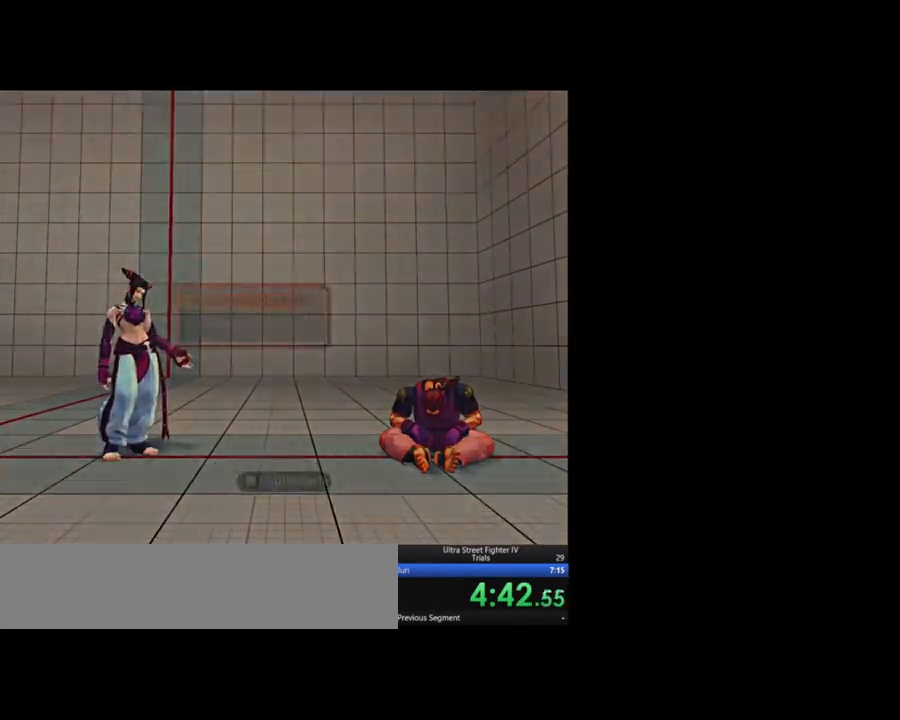
{"keys": [], "events": [[33, "lk", "down"], [133, "lk", "up"]]}
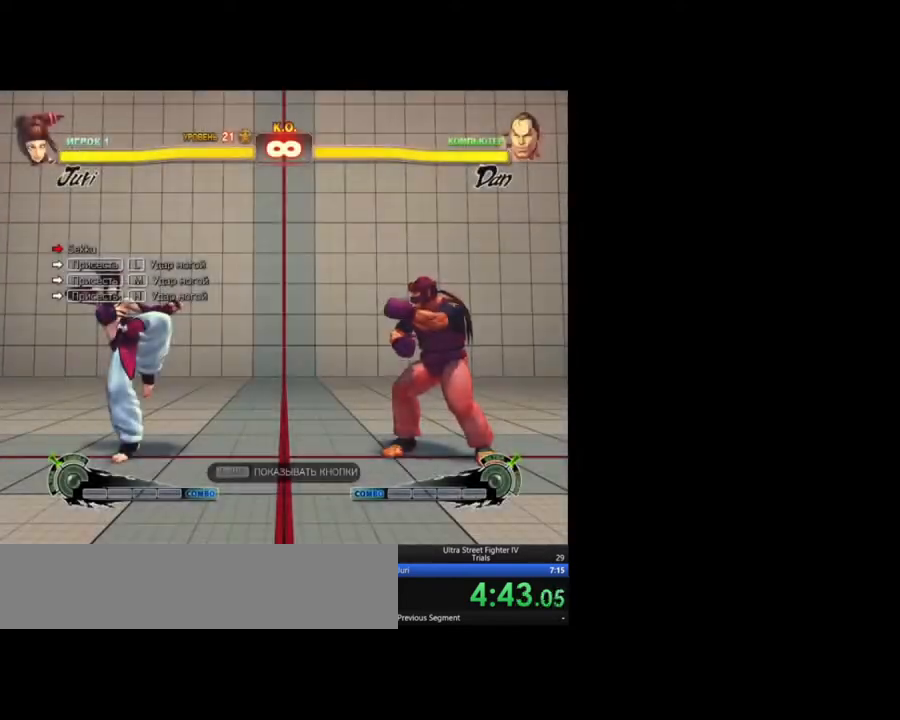
{"keys": [], "events": []}
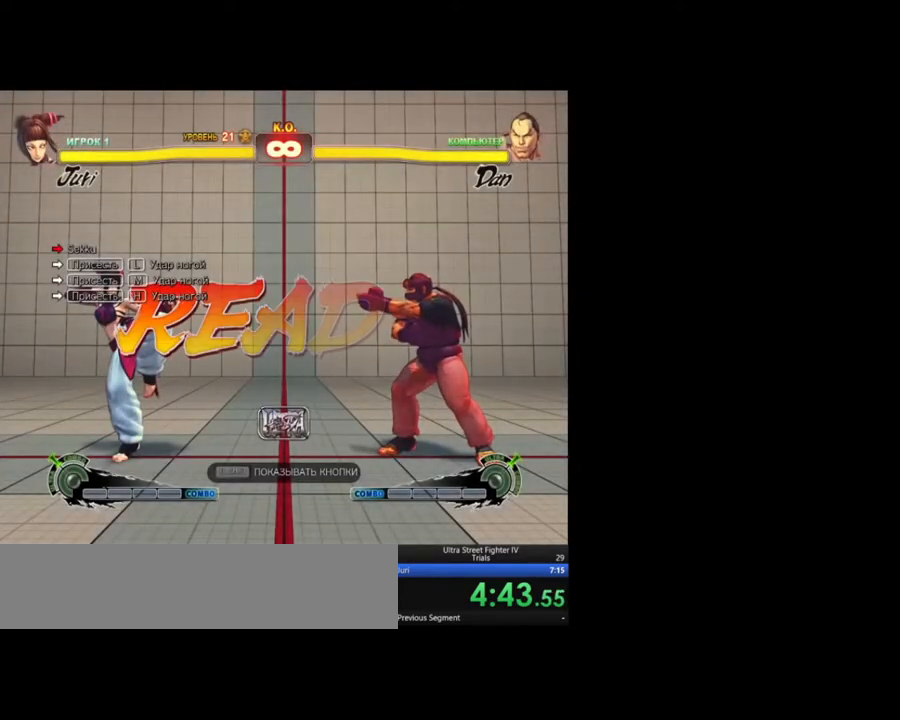
{"keys": [], "events": []}
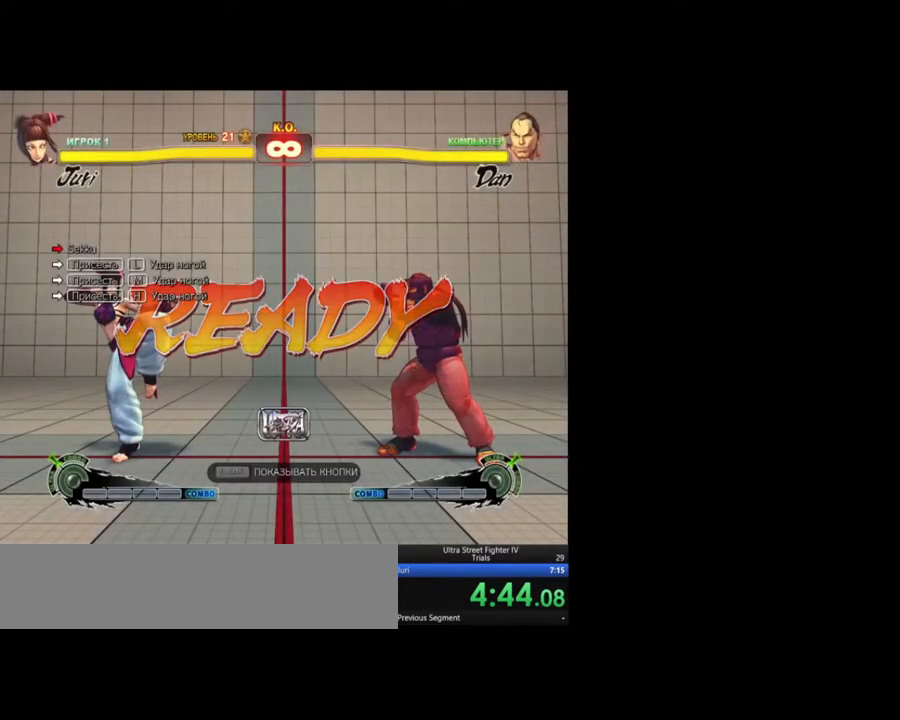
{"keys": [], "events": []}
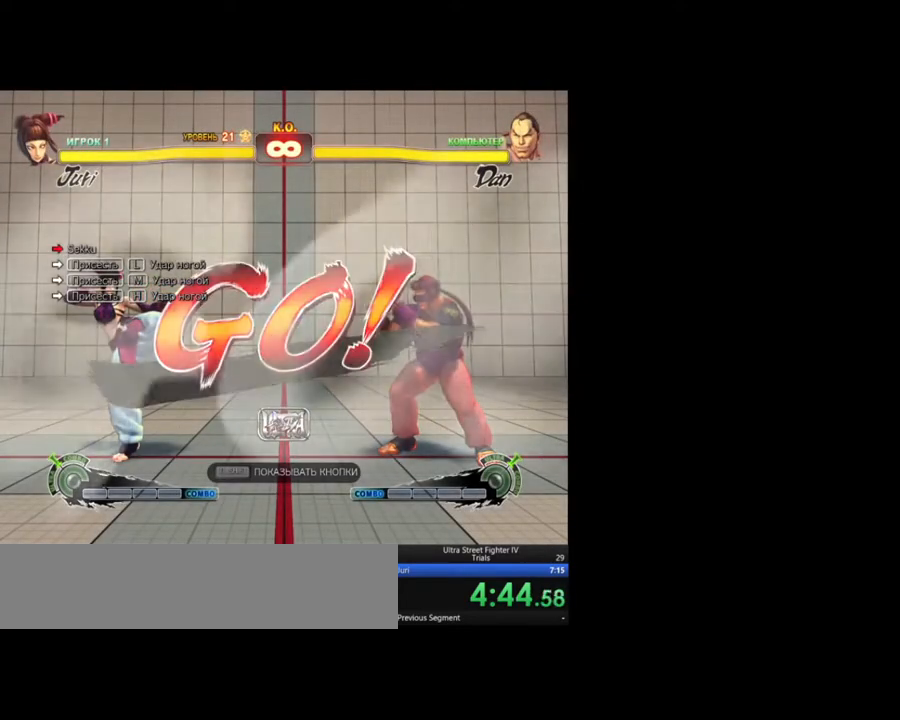
{"keys": ["right"], "events": [[333, "right", "down"]]}
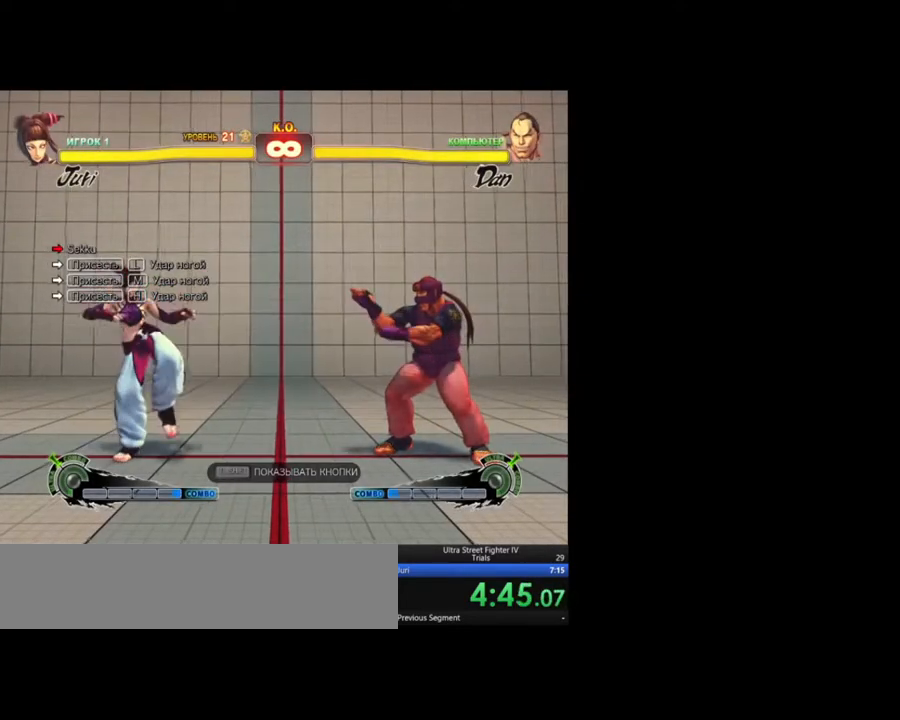
{"keys": [], "events": [[17, "up", "down"], [150, "right", "up"], [150, "up", "up"]]}